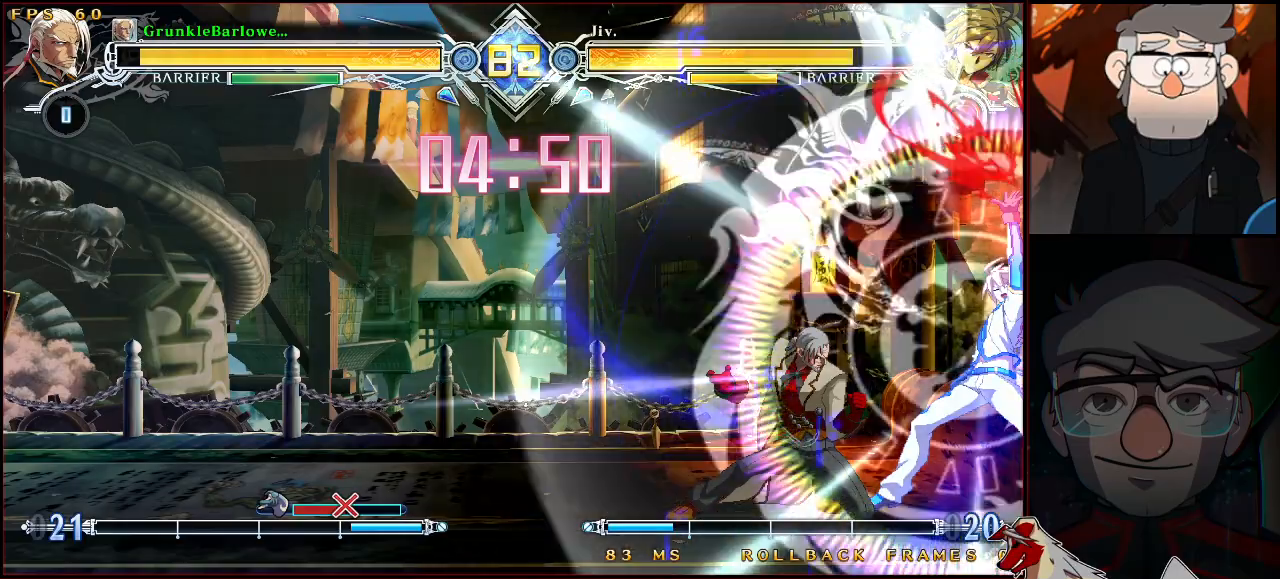
Gameplay with a controller (arcade stick); each line is a JSON object with the inputs held at the frame after it. "events" lists button and stick changes between this image and that frame as [ms after this image, input, new state], when the widget could be followed in between. Not read: L3 R3.
{"buttons": [], "left_stick": "center", "events": [[217, "SQUARE", "down"], [217, "TRIANGLE", "down"], [467, "SQUARE", "up"], [467, "TRIANGLE", "up"], [483, "left_stick", "center"]]}
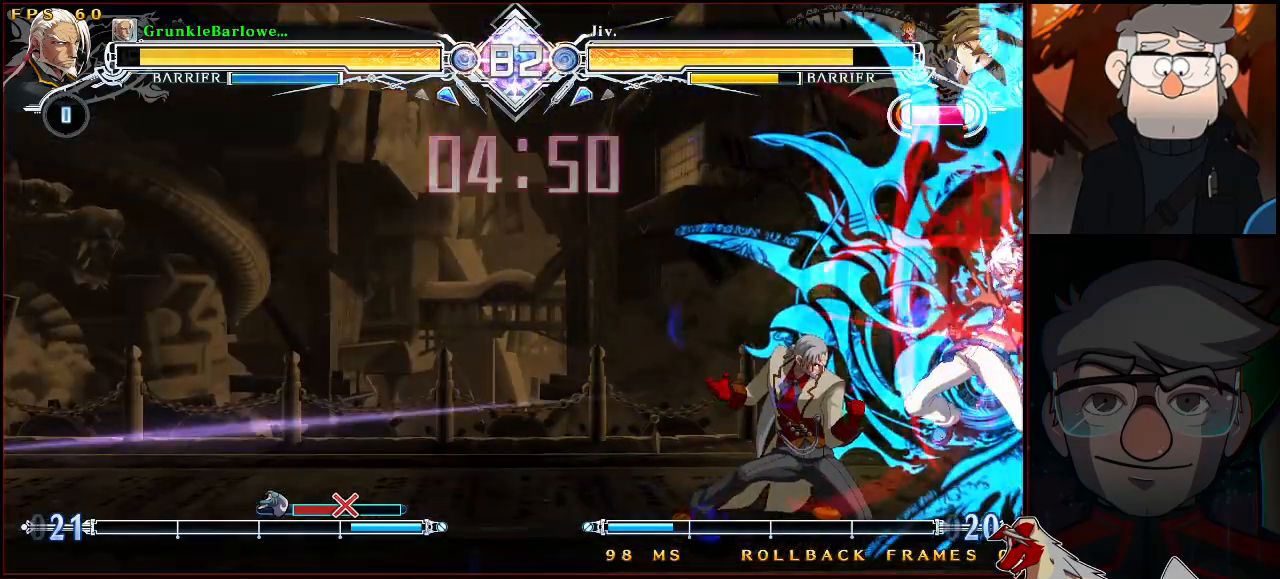
{"buttons": ["SQUARE", "TRIANGLE"], "left_stick": "down-left", "events": [[300, "left_stick", "up-right"], [467, "left_stick", "down-left"], [500, "SQUARE", "down"], [500, "TRIANGLE", "down"]]}
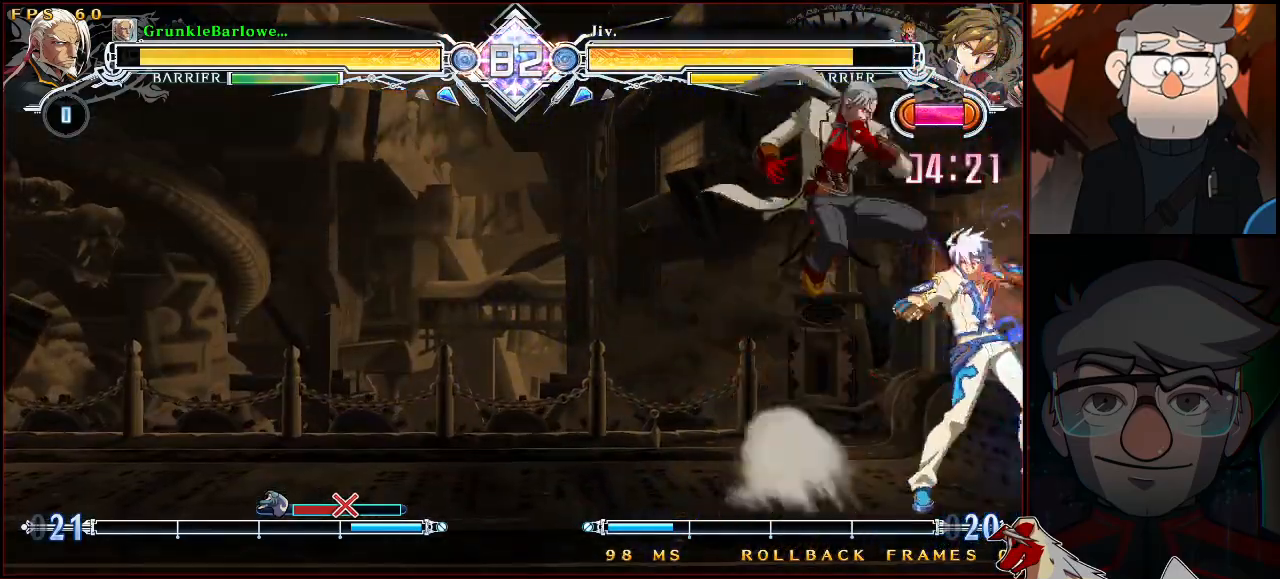
{"buttons": [], "left_stick": "down-left", "events": [[200, "SQUARE", "up"], [200, "TRIANGLE", "up"], [267, "TRIANGLE", "down"], [417, "TRIANGLE", "up"]]}
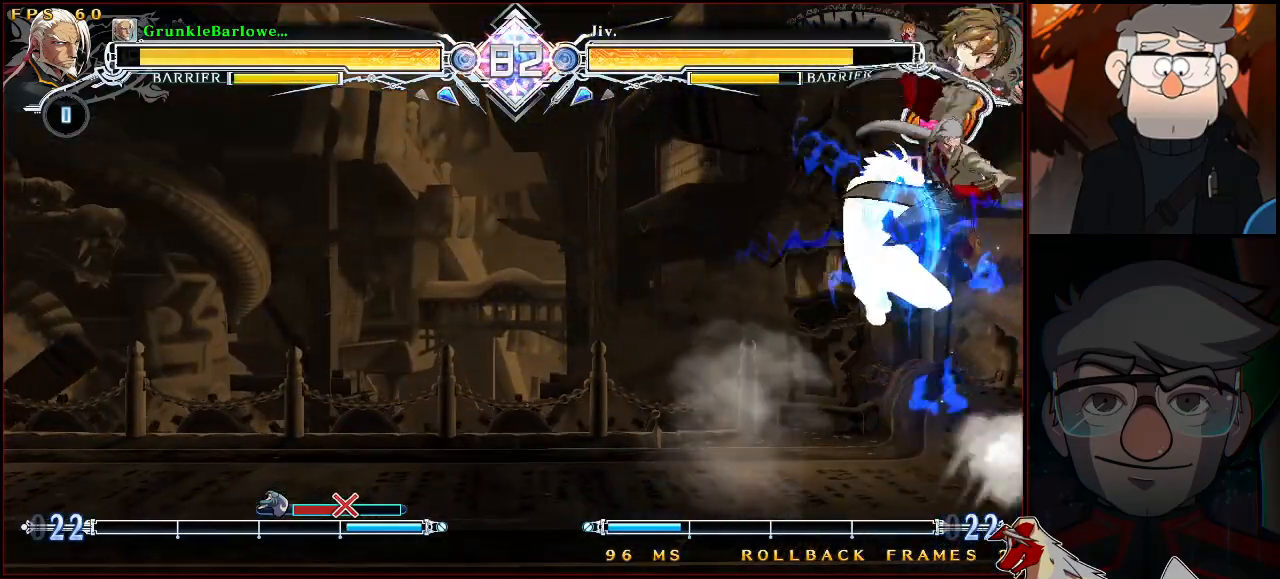
{"buttons": ["TRIANGLE"], "left_stick": "center", "events": [[200, "SQUARE", "down"], [333, "SQUARE", "up"], [333, "left_stick", "center"], [467, "TRIANGLE", "down"]]}
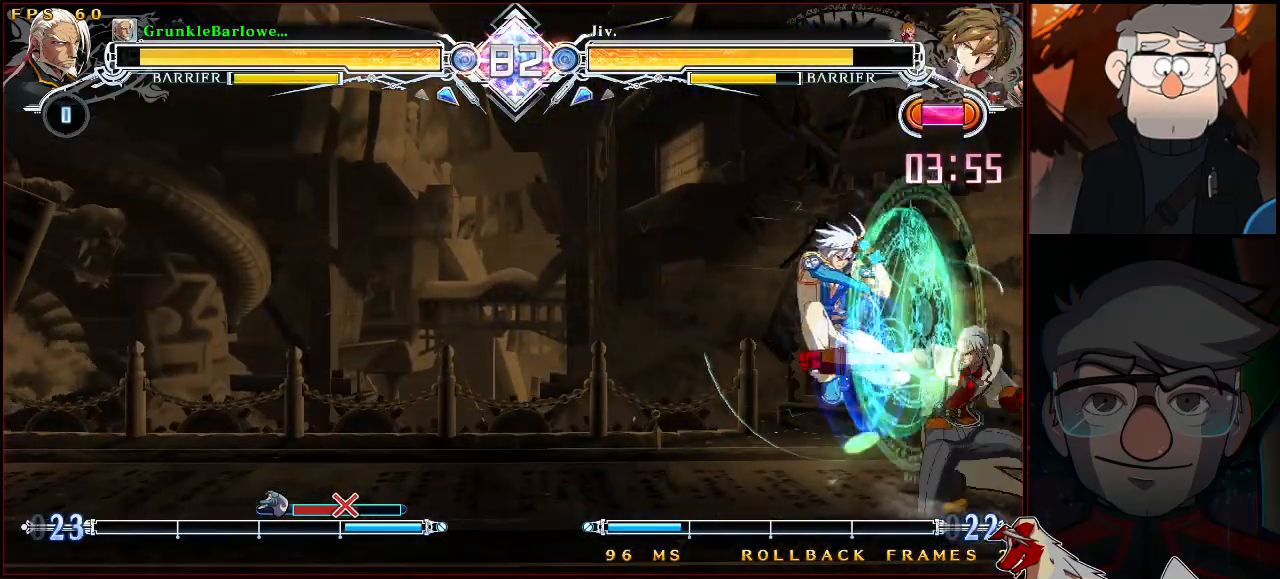
{"buttons": [], "left_stick": "left", "events": [[150, "TRIANGLE", "up"], [300, "left_stick", "up-left"], [433, "left_stick", "center"], [483, "left_stick", "left"]]}
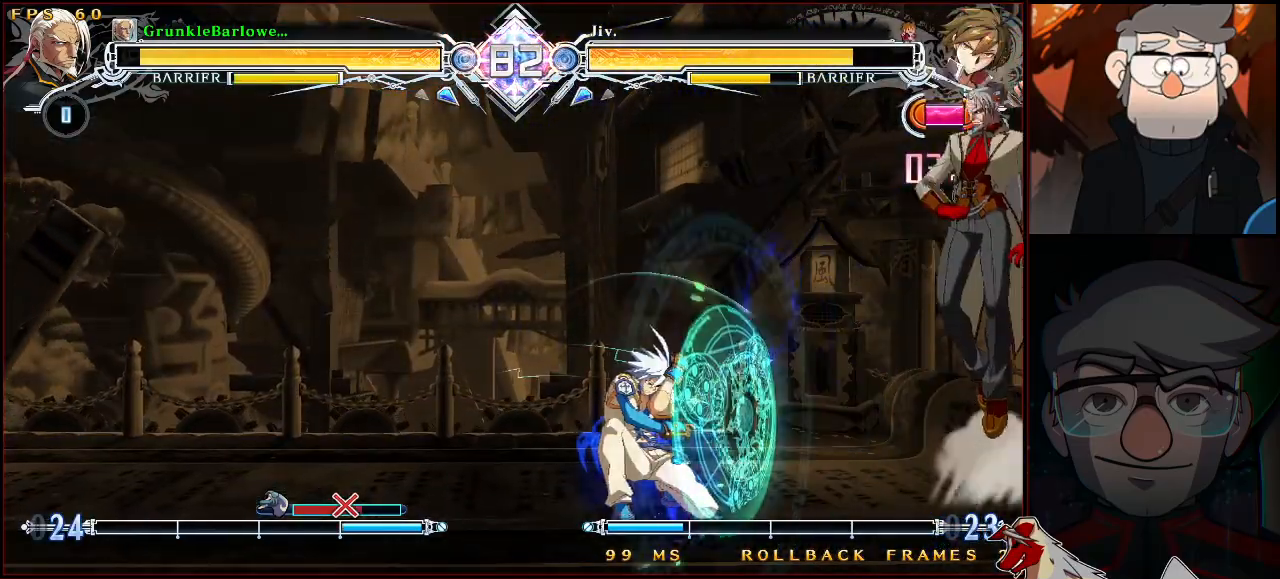
{"buttons": ["TRIANGLE"], "left_stick": "down-right", "events": [[150, "left_stick", "down-right"], [400, "TRIANGLE", "down"]]}
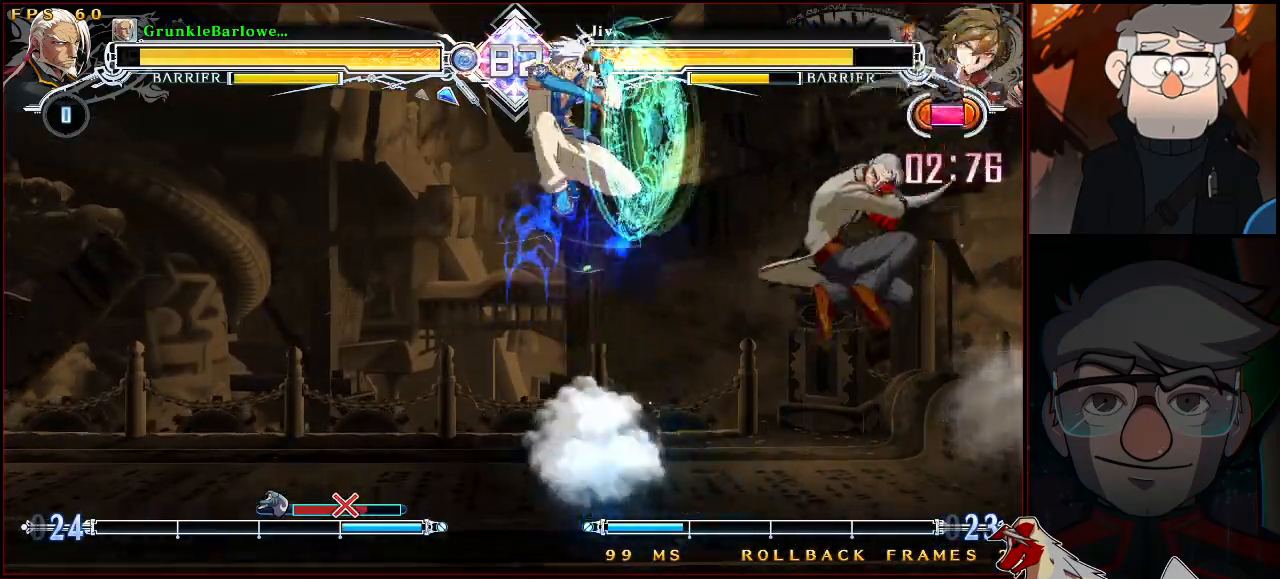
{"buttons": [], "left_stick": "up-right", "events": [[17, "left_stick", "right"], [67, "TRIANGLE", "up"], [433, "left_stick", "up-right"]]}
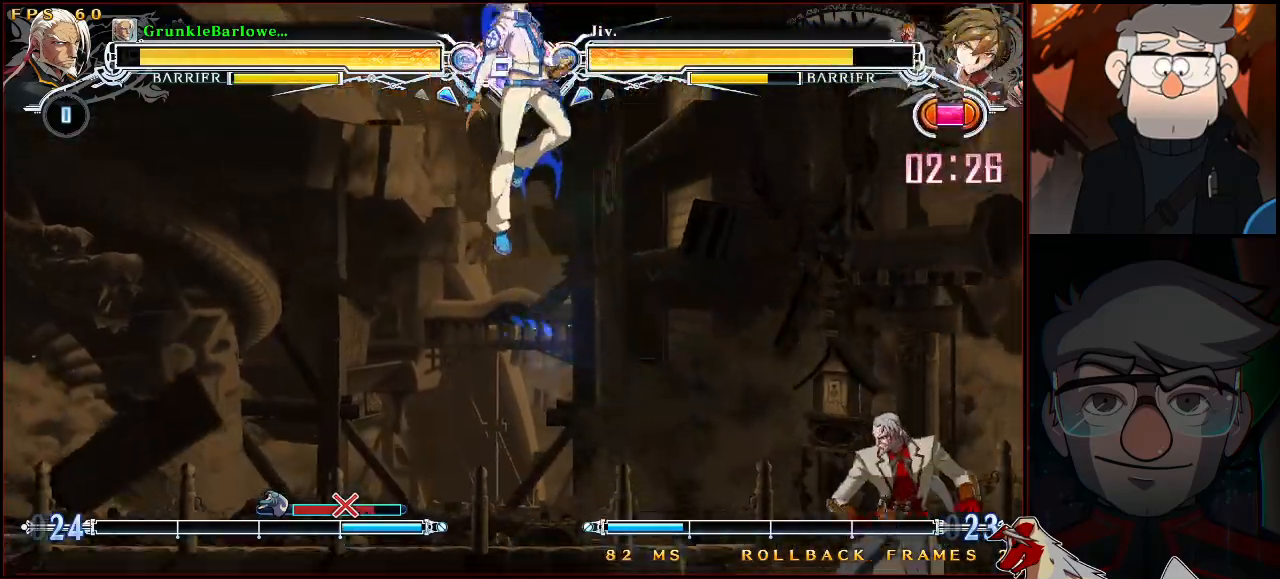
{"buttons": ["SQUARE", "TRIANGLE"], "left_stick": "down-right", "events": [[33, "SQUARE", "down"], [33, "TRIANGLE", "down"], [233, "SQUARE", "up"], [233, "TRIANGLE", "up"], [283, "left_stick", "up-left"], [383, "left_stick", "right"], [400, "SQUARE", "down"], [400, "TRIANGLE", "down"], [450, "left_stick", "down-right"]]}
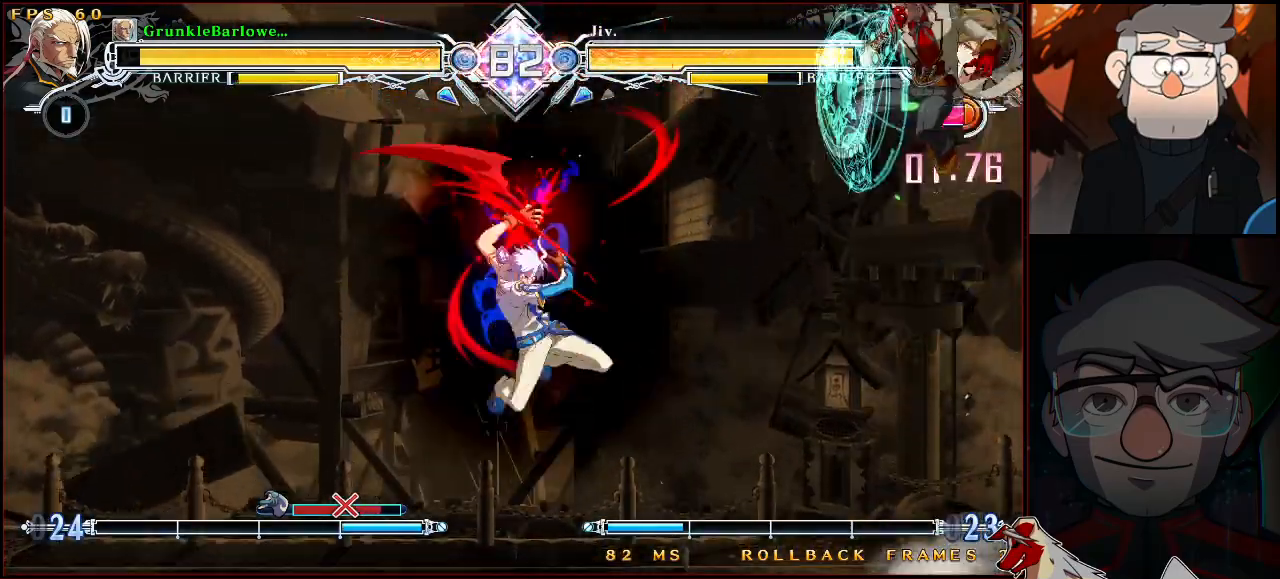
{"buttons": [], "left_stick": "center", "events": [[217, "SQUARE", "up"], [217, "TRIANGLE", "up"], [317, "R1", "down"], [483, "left_stick", "center"], [500, "R1", "up"]]}
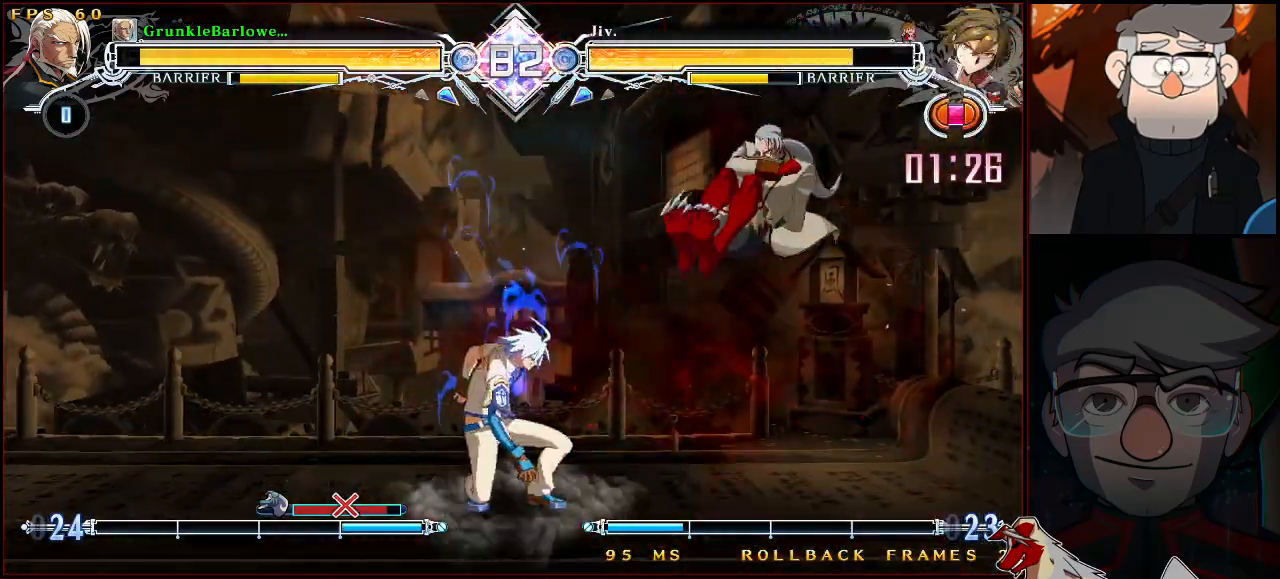
{"buttons": ["R1"], "left_stick": "center", "events": [[250, "TRIANGLE", "down"], [333, "TRIANGLE", "up"], [483, "R1", "down"]]}
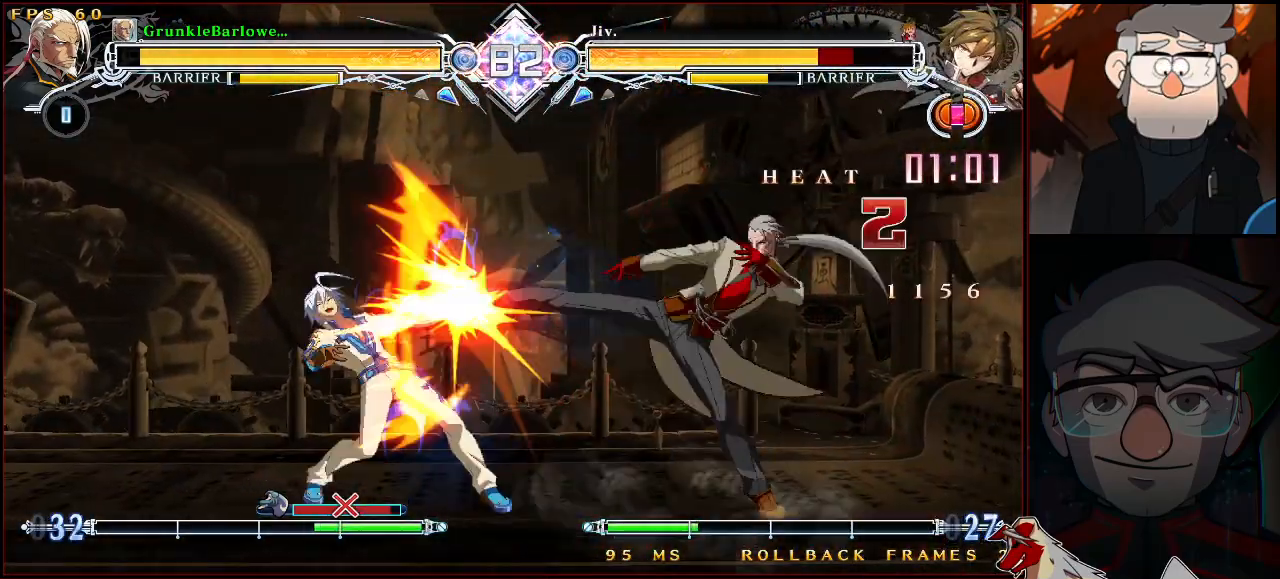
{"buttons": ["SQUARE"], "left_stick": "center", "events": [[200, "R1", "up"], [317, "left_stick", "down"], [400, "left_stick", "left"], [450, "left_stick", "center"], [467, "SQUARE", "down"]]}
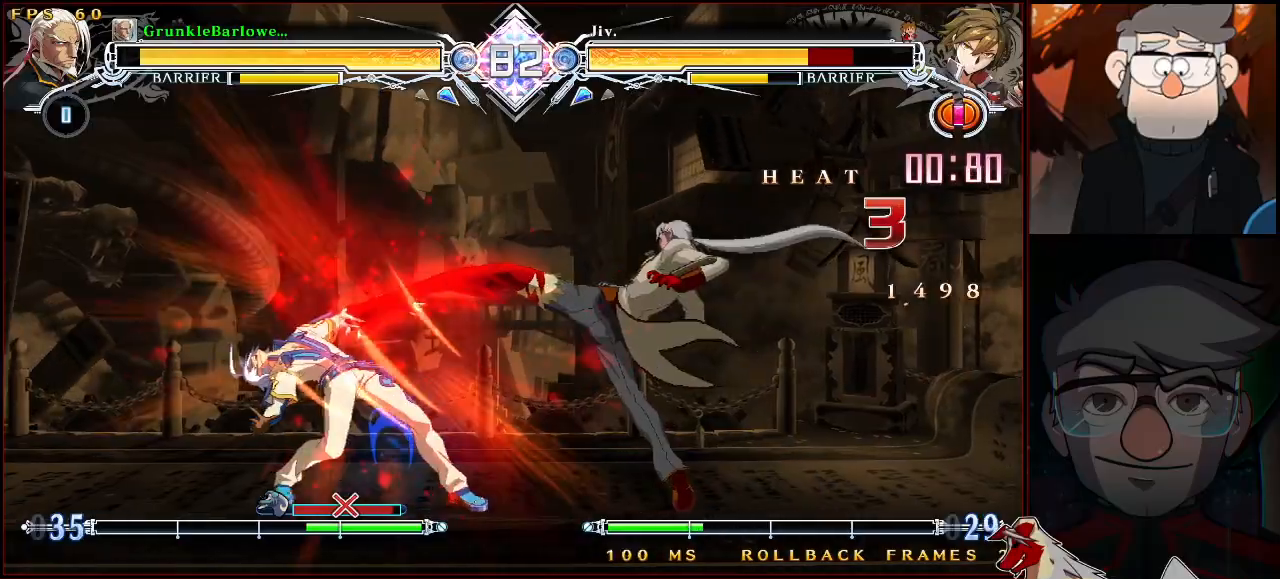
{"buttons": [], "left_stick": "center", "events": [[450, "TRIANGLE", "down"], [500, "SQUARE", "up"], [500, "TRIANGLE", "up"]]}
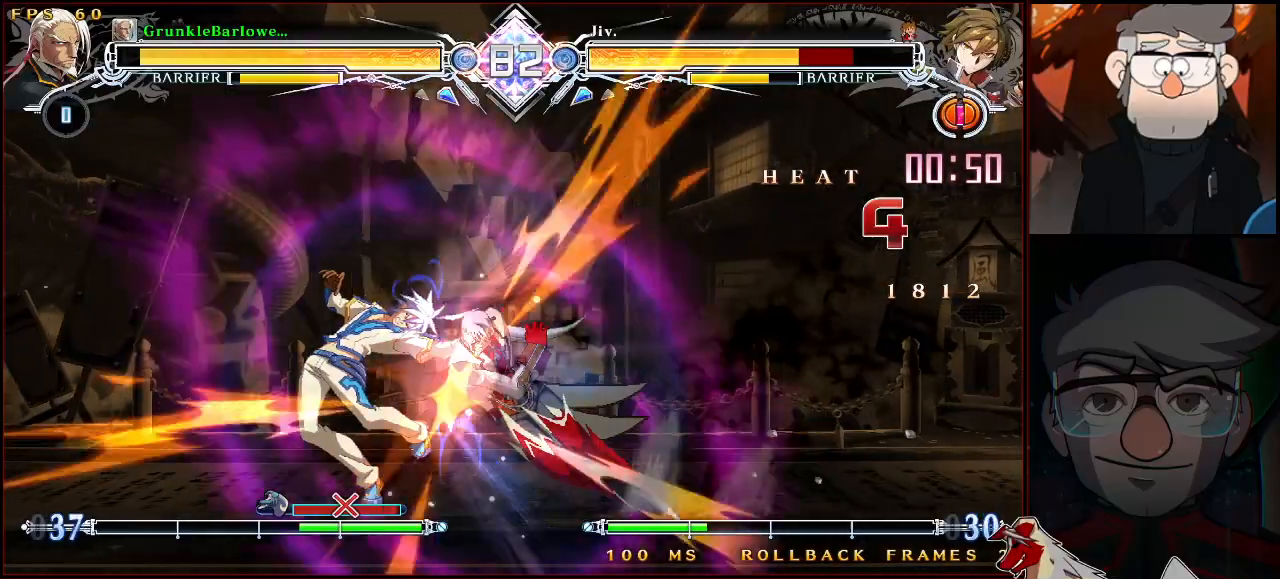
{"buttons": ["SQUARE", "TRIANGLE"], "left_stick": "right", "events": [[350, "left_stick", "up-left"], [483, "left_stick", "right"], [500, "SQUARE", "down"], [500, "TRIANGLE", "down"]]}
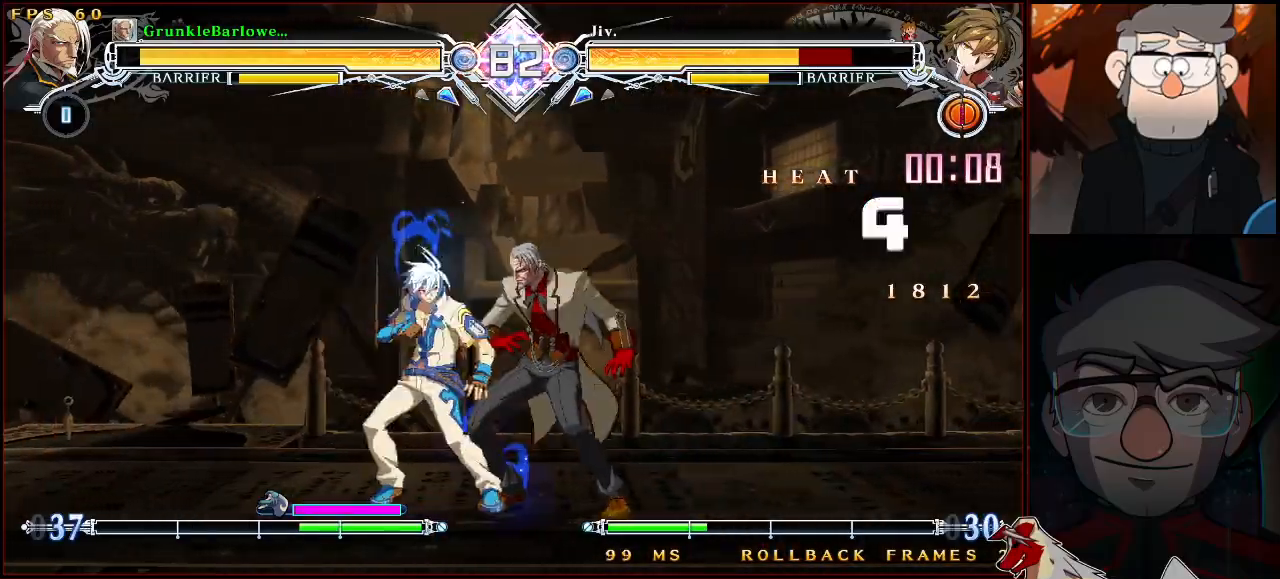
{"buttons": ["TRIANGLE"], "left_stick": "down-right", "events": [[17, "left_stick", "down-right"], [283, "SQUARE", "up"], [283, "TRIANGLE", "up"], [317, "TRIANGLE", "down"]]}
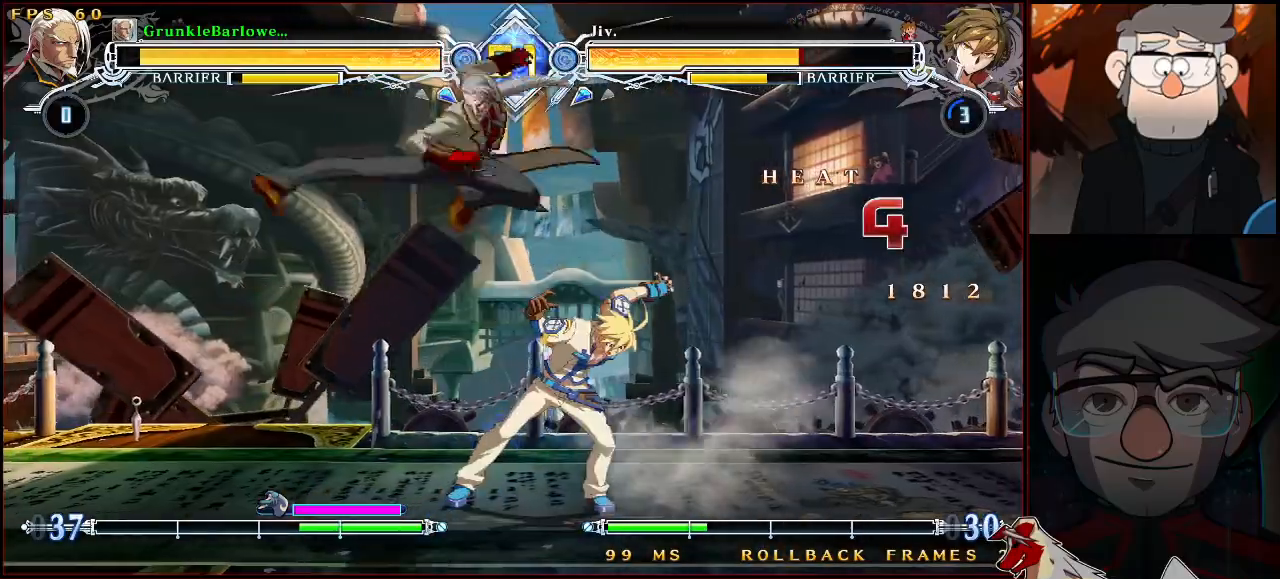
{"buttons": ["SQUARE"], "left_stick": "down", "events": [[50, "TRIANGLE", "up"], [267, "SQUARE", "down"], [350, "SQUARE", "up"], [417, "left_stick", "down"], [467, "SQUARE", "down"]]}
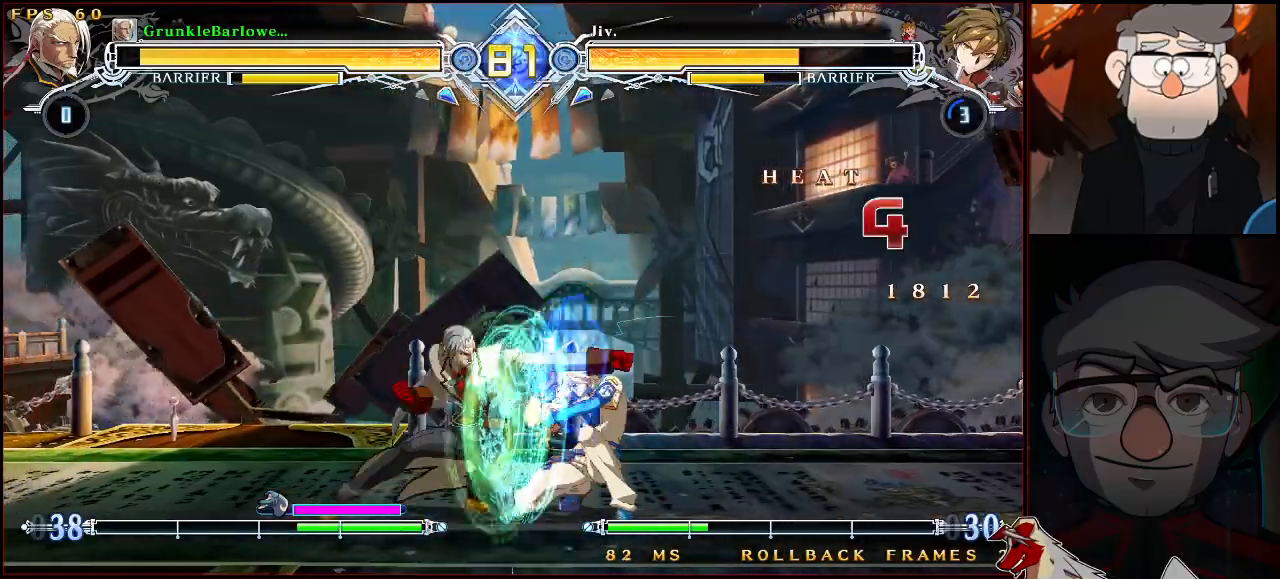
{"buttons": ["CROSS"], "left_stick": "down-left", "events": [[83, "SQUARE", "up"], [167, "left_stick", "down-left"], [250, "CROSS", "down"], [350, "CROSS", "up"], [500, "CROSS", "down"]]}
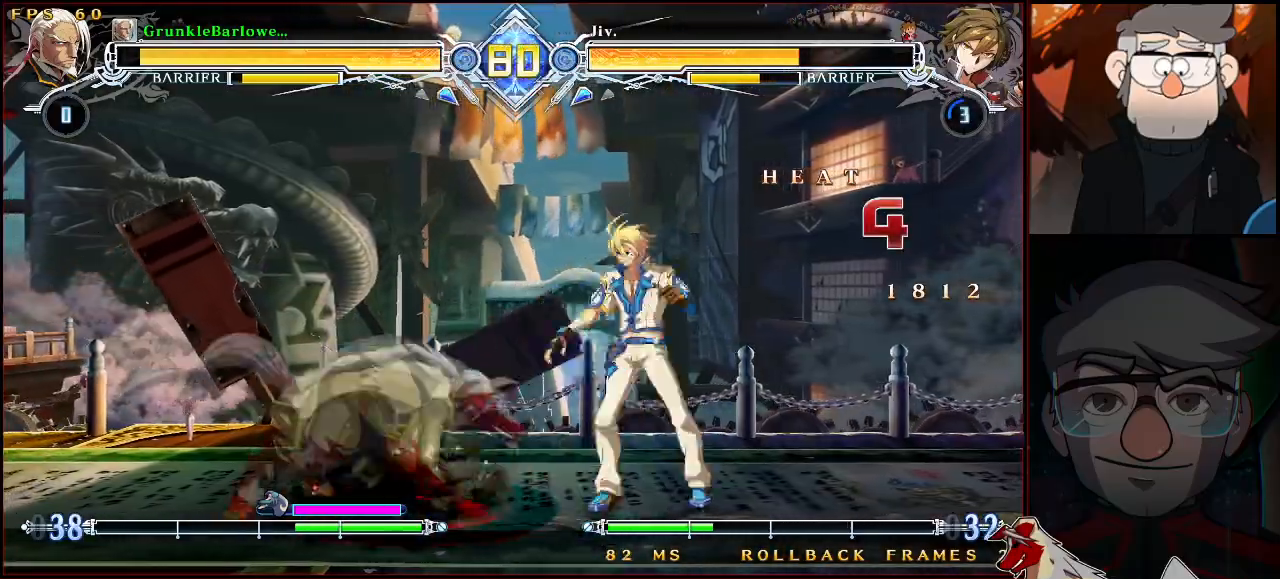
{"buttons": [], "left_stick": "down-left", "events": [[17, "R1", "down"], [83, "SQUARE", "down"], [100, "CROSS", "up"], [100, "left_stick", "center"], [150, "R1", "up"], [150, "SQUARE", "up"], [317, "R1", "down"], [433, "R1", "up"], [483, "left_stick", "down-left"]]}
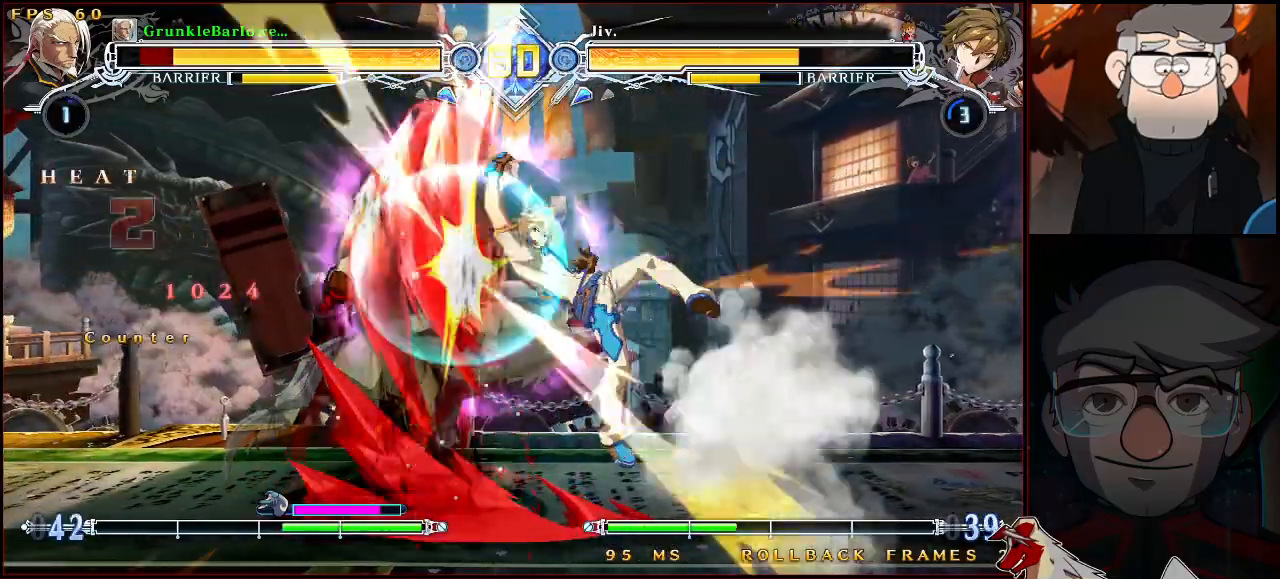
{"buttons": [], "left_stick": "center", "events": [[133, "left_stick", "center"]]}
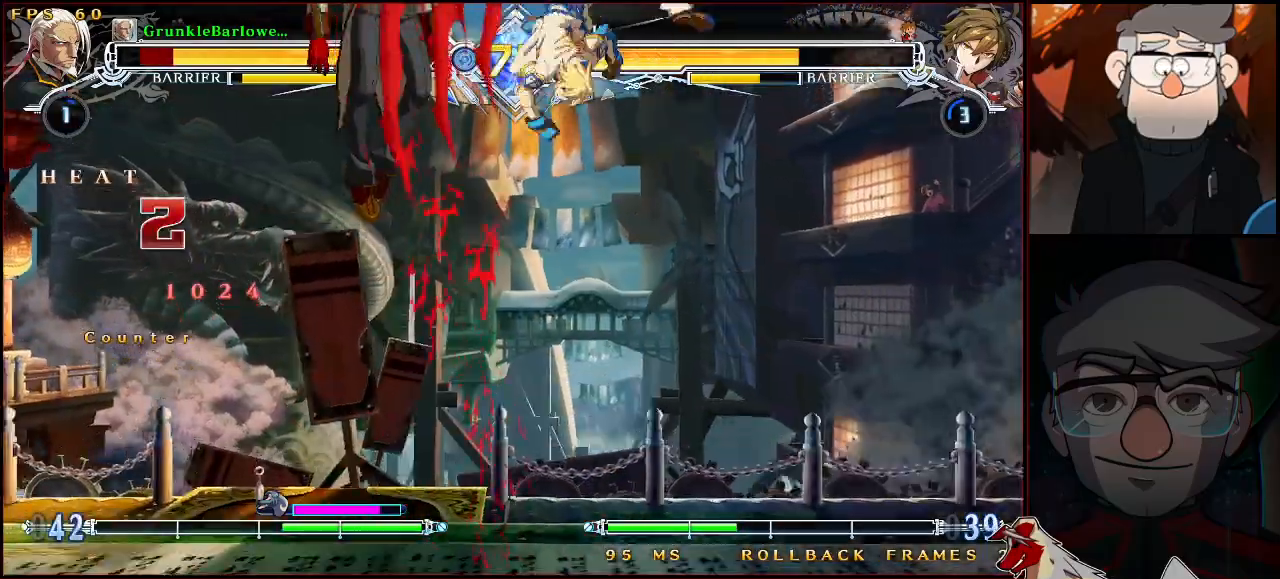
{"buttons": [], "left_stick": "center", "events": []}
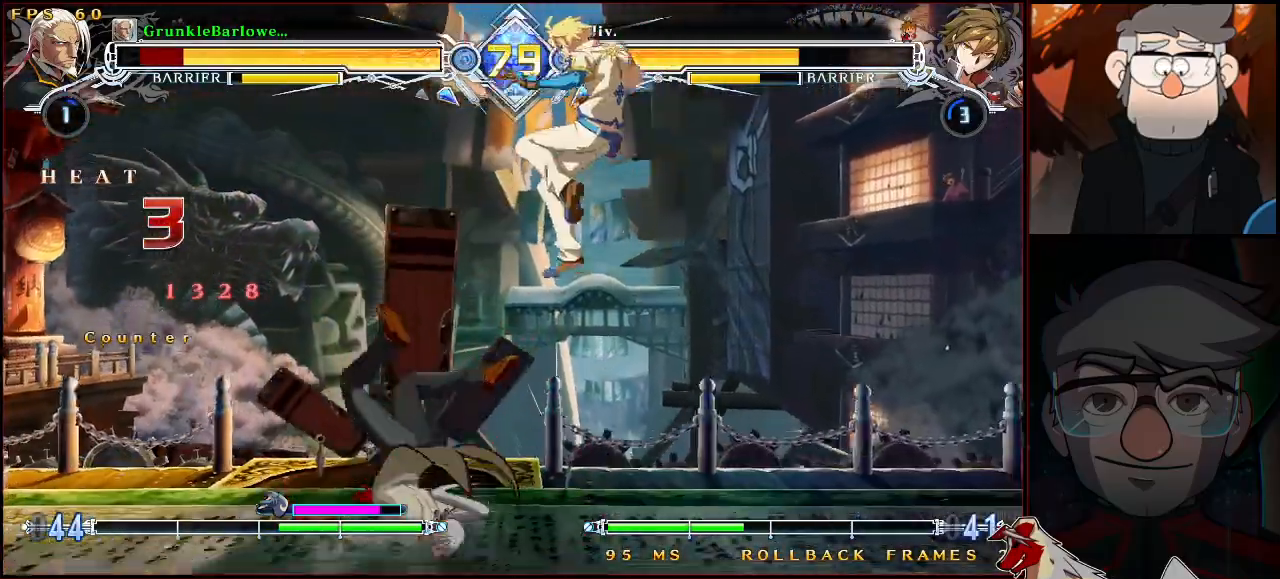
{"buttons": ["SQUARE", "TRIANGLE"], "left_stick": "center", "events": [[433, "SQUARE", "down"], [433, "TRIANGLE", "down"]]}
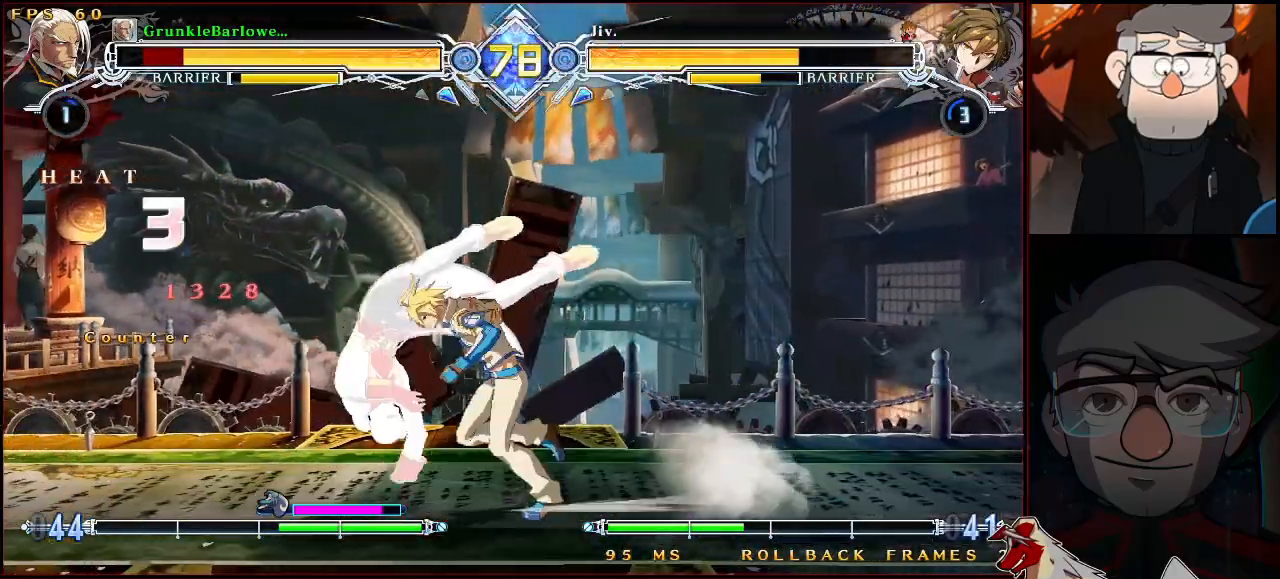
{"buttons": [], "left_stick": "left", "events": [[217, "SQUARE", "up"], [217, "TRIANGLE", "up"], [467, "left_stick", "left"]]}
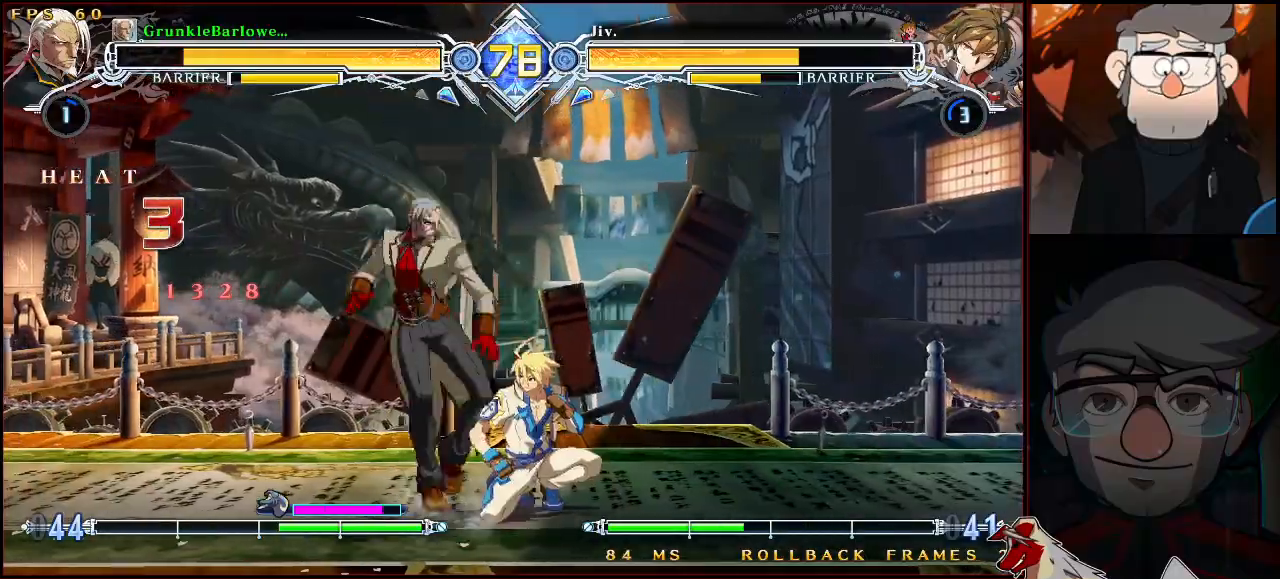
{"buttons": ["R1"], "left_stick": "center", "events": [[250, "left_stick", "center"], [283, "TRIANGLE", "down"], [367, "TRIANGLE", "up"], [483, "R1", "down"]]}
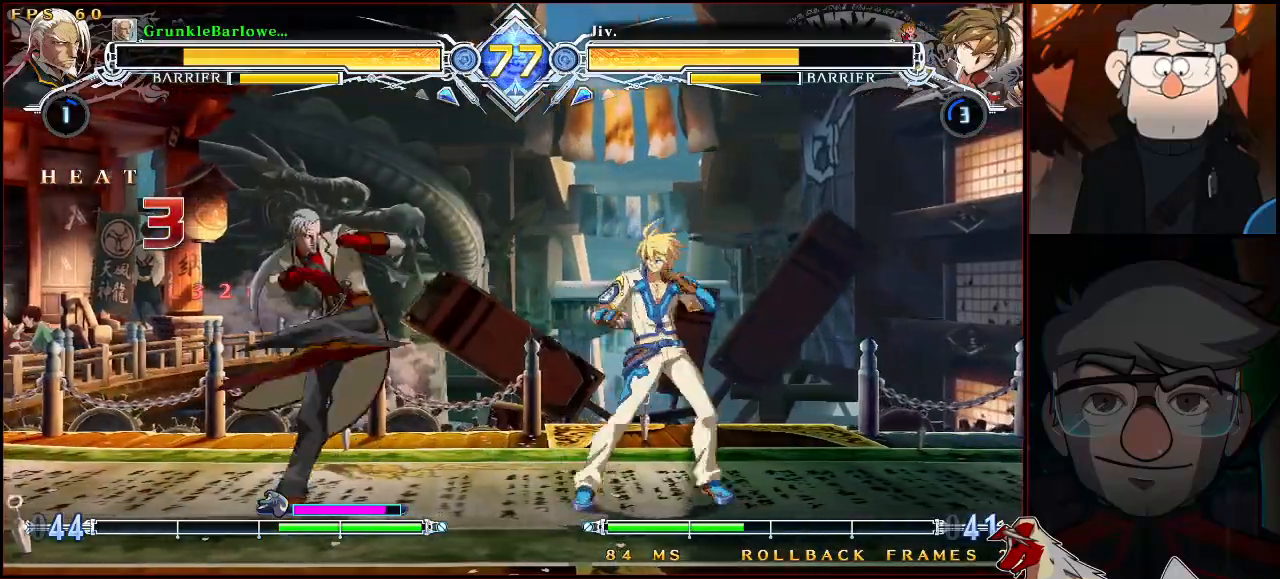
{"buttons": [], "left_stick": "center", "events": [[350, "R1", "up"]]}
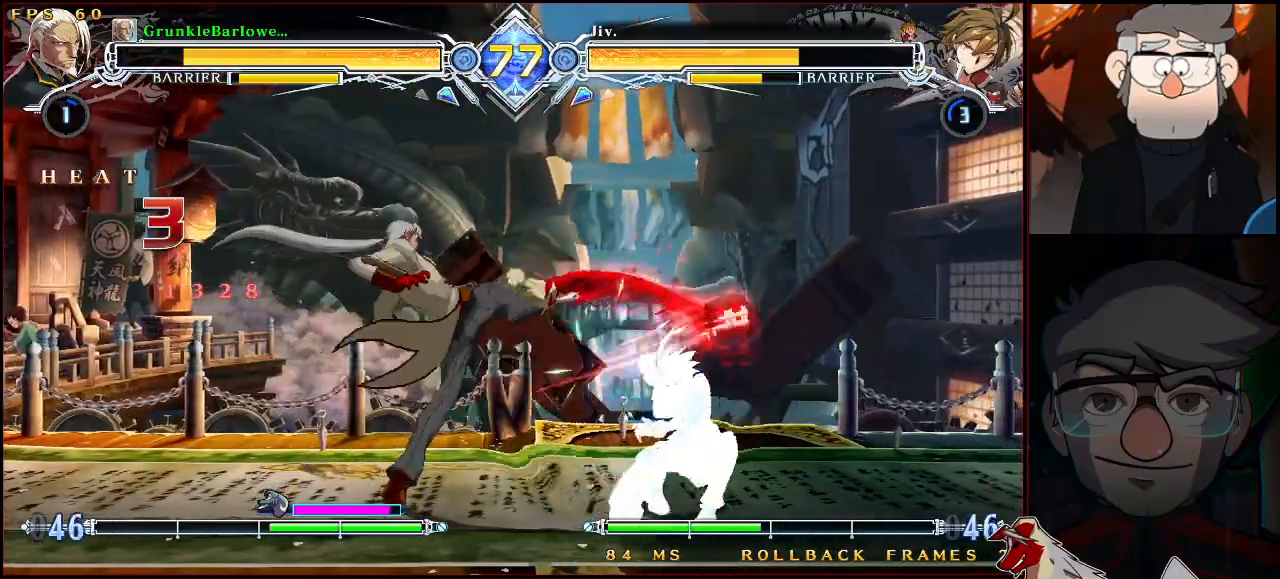
{"buttons": [], "left_stick": "center", "events": [[433, "R1", "down"], [500, "R1", "up"]]}
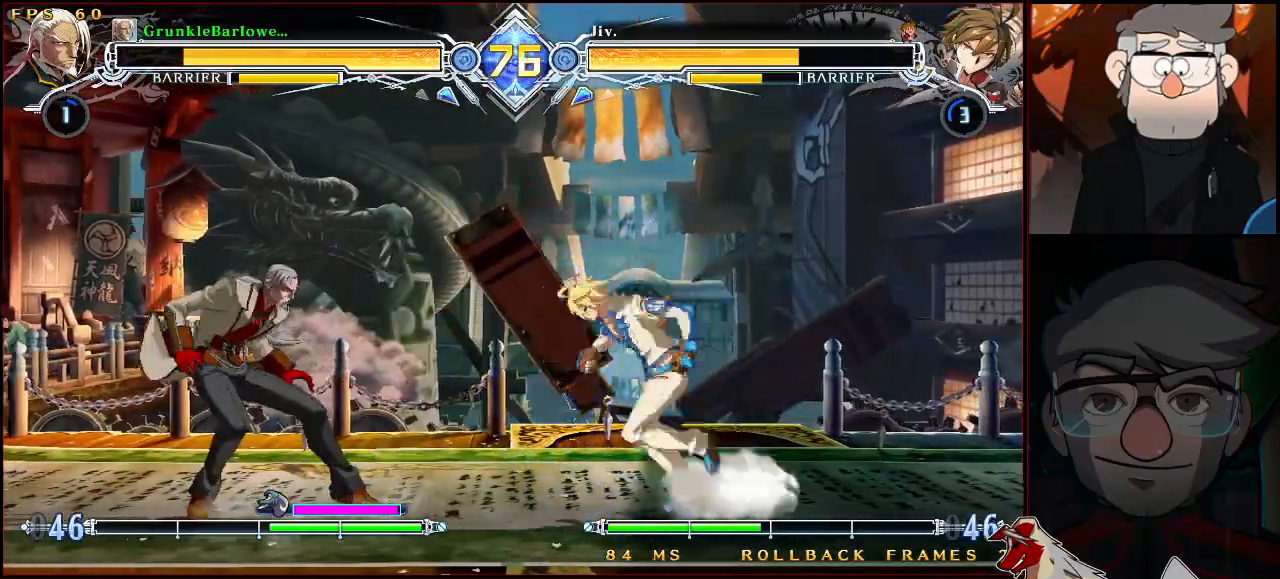
{"buttons": [], "left_stick": "down-left", "events": [[50, "R1", "down"], [150, "R1", "up"], [267, "left_stick", "right"], [383, "CROSS", "down"], [400, "CROSS", "up"], [483, "left_stick", "down-left"]]}
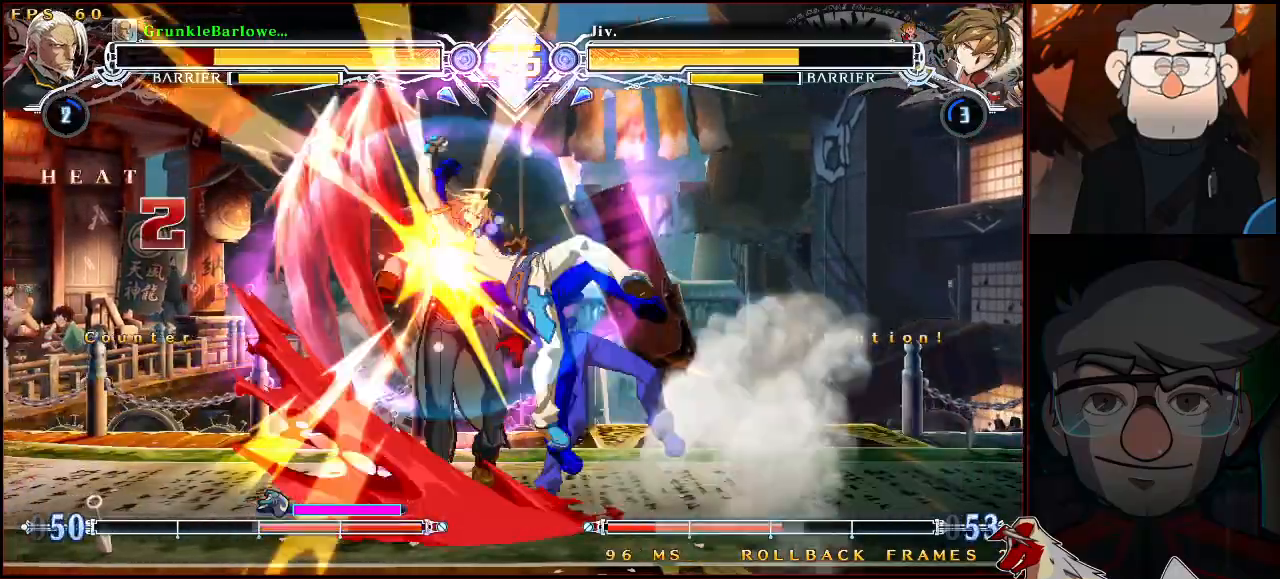
{"buttons": [], "left_stick": "center", "events": [[217, "left_stick", "center"]]}
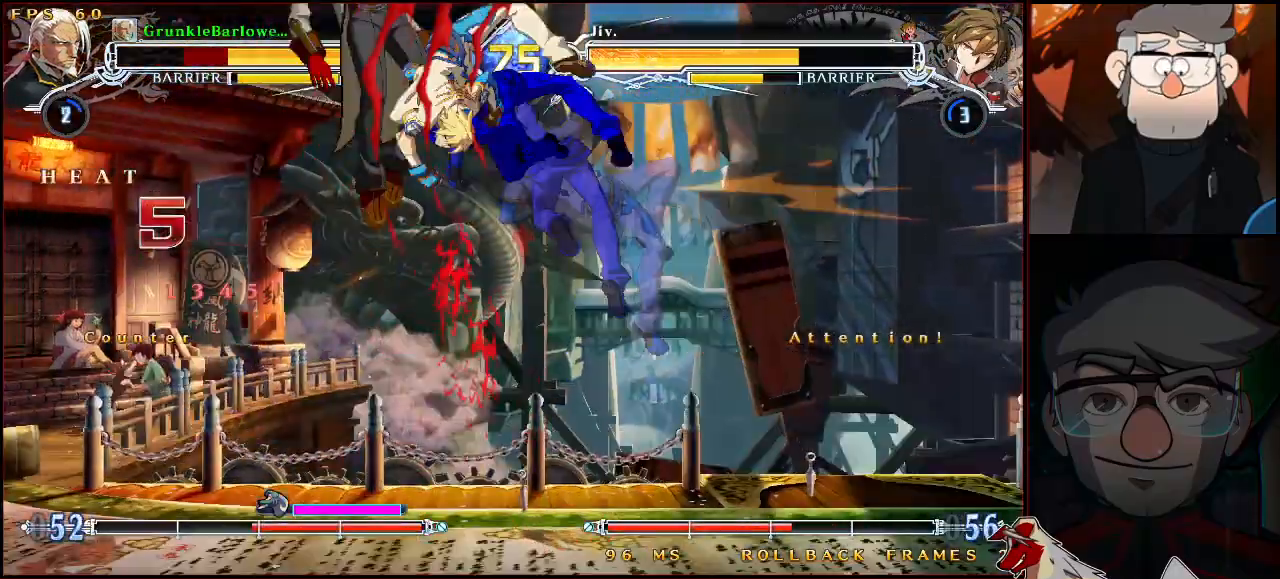
{"buttons": [], "left_stick": "center", "events": []}
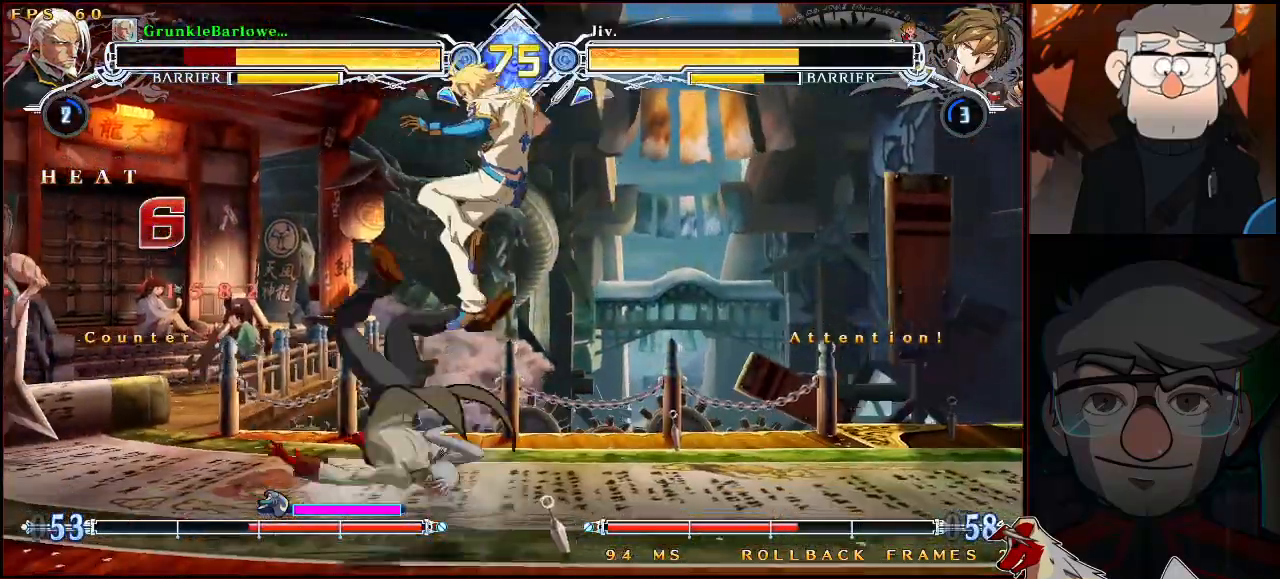
{"buttons": ["SQUARE", "TRIANGLE"], "left_stick": "center", "events": [[383, "SQUARE", "down"], [383, "TRIANGLE", "down"]]}